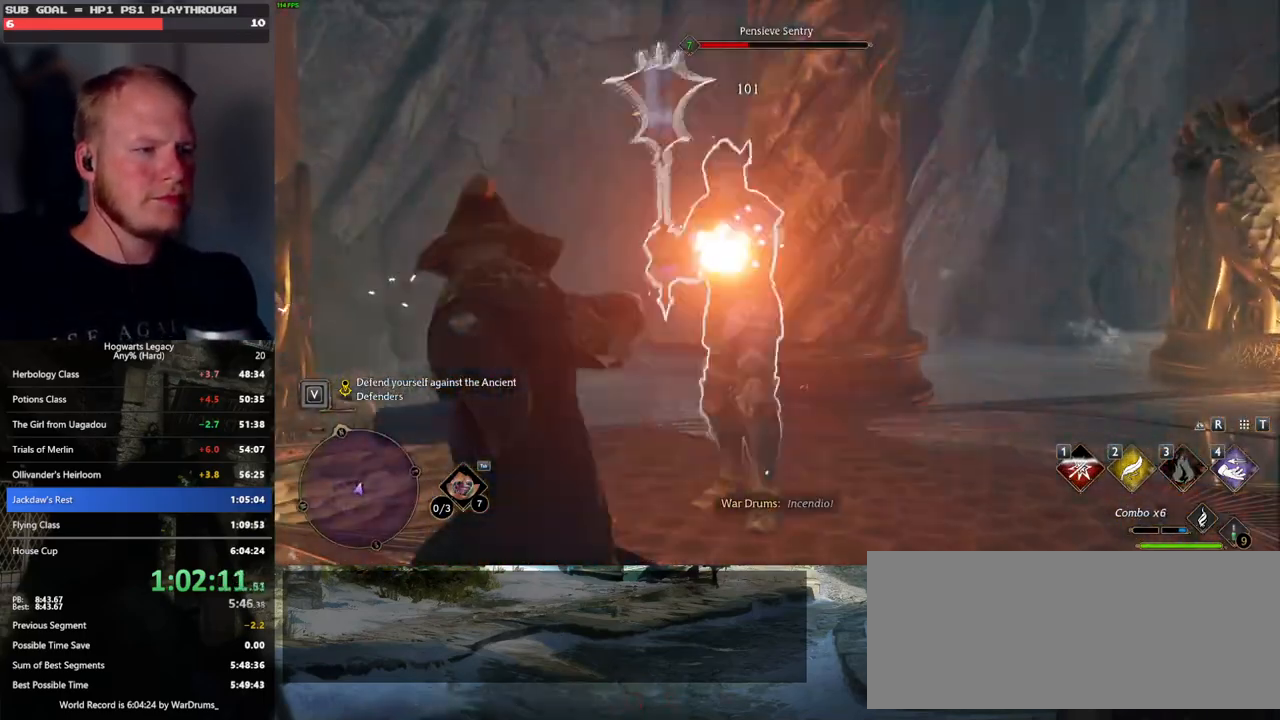
Gameplay with keyboard and mouse; each line is a JSON object with the keys and mouse buttons held at the frame after it. "events" lists presses ("down") and releases ("up") of ".", "/", "0", "1", "2", "3", "4", "5", "6", "7", "8", "9", "a", "alt_l", "alt_r", "b", "backslash", "backspace", "c", "caps_lock", "comma", "ctrl_l", "ctrl_r", "d", "e", "equals", "escape", "f", "f1", "f10", "f11", "f12", "f2", "f3", "f4", "f5", "f6", "f7", "f8", "f9", "g", "h", "i", "j", "k", "l", "lbracket", "m", "minus", "n", "o", "p", "q", "quote", "r", "rbracket", "return", "s", "semicolon", "shift_l", "shift_r", "space", "super", "t", "tab", "tilde", "u", "v", "w", "x", "y", "z", "mouse_left", "mouse_wheel", "mouse_right", "mouse_mb4" and "mouse_mb5" between this image and that frame as [ms after this image, input, new state], when the widget could be followed in between. "mouse_left", "mouse_wheel", "mouse_right", "mouse_mb4", "mouse_mb5" = the "left", "wheel", "right", "mb4", "mb5" buttons of the "mouse" list. No other keys are recorded. "wheel" means that the mouse wheel is clicked or scrolled. Mouse movement is not recorded.
{"keys": [], "mouse": [], "events": [[67, "3", "up"], [150, "mouse_right", "up"], [350, "mouse_left", "down"], [500, "mouse_left", "up"]]}
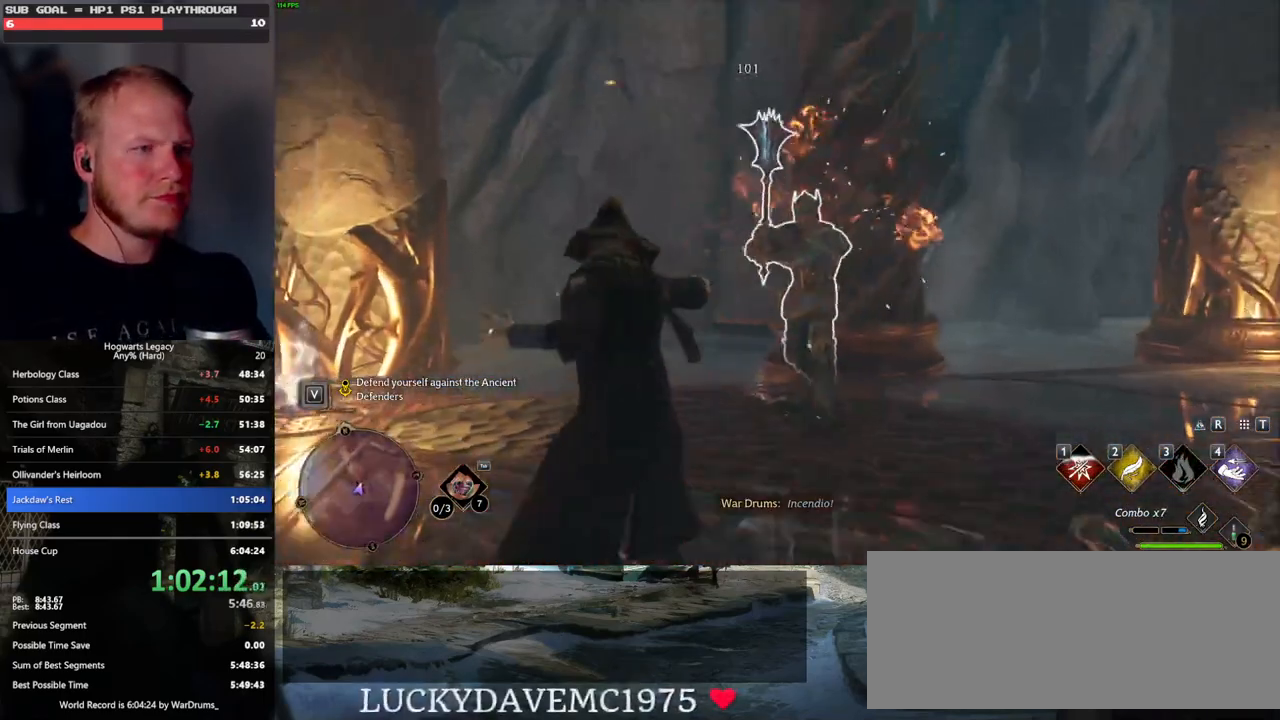
{"keys": ["w"], "mouse": ["left"], "events": [[83, "mouse_left", "down"], [200, "mouse_left", "up"], [283, "mouse_left", "down"], [383, "mouse_left", "up"], [383, "w", "down"], [450, "mouse_left", "down"]]}
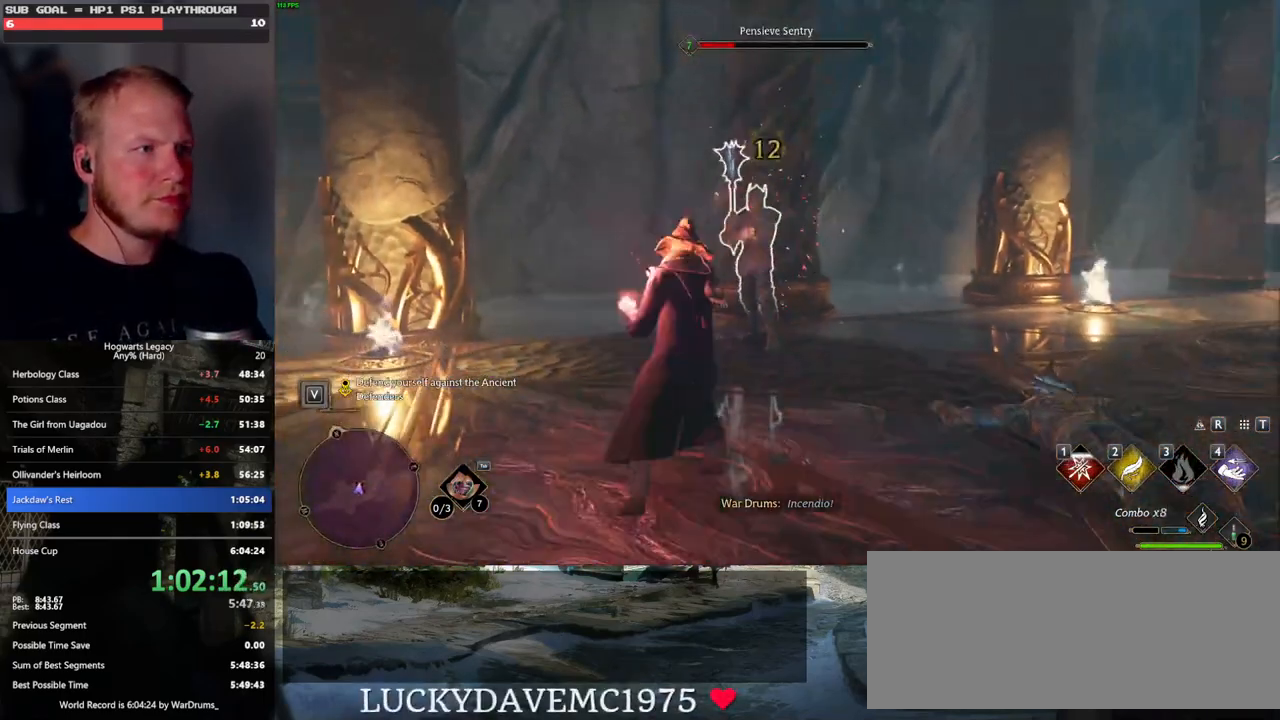
{"keys": ["w"], "mouse": ["left"], "events": [[50, "mouse_left", "up"], [133, "mouse_left", "down"], [233, "mouse_left", "up"], [317, "mouse_left", "down"], [400, "mouse_left", "up"], [483, "mouse_left", "down"]]}
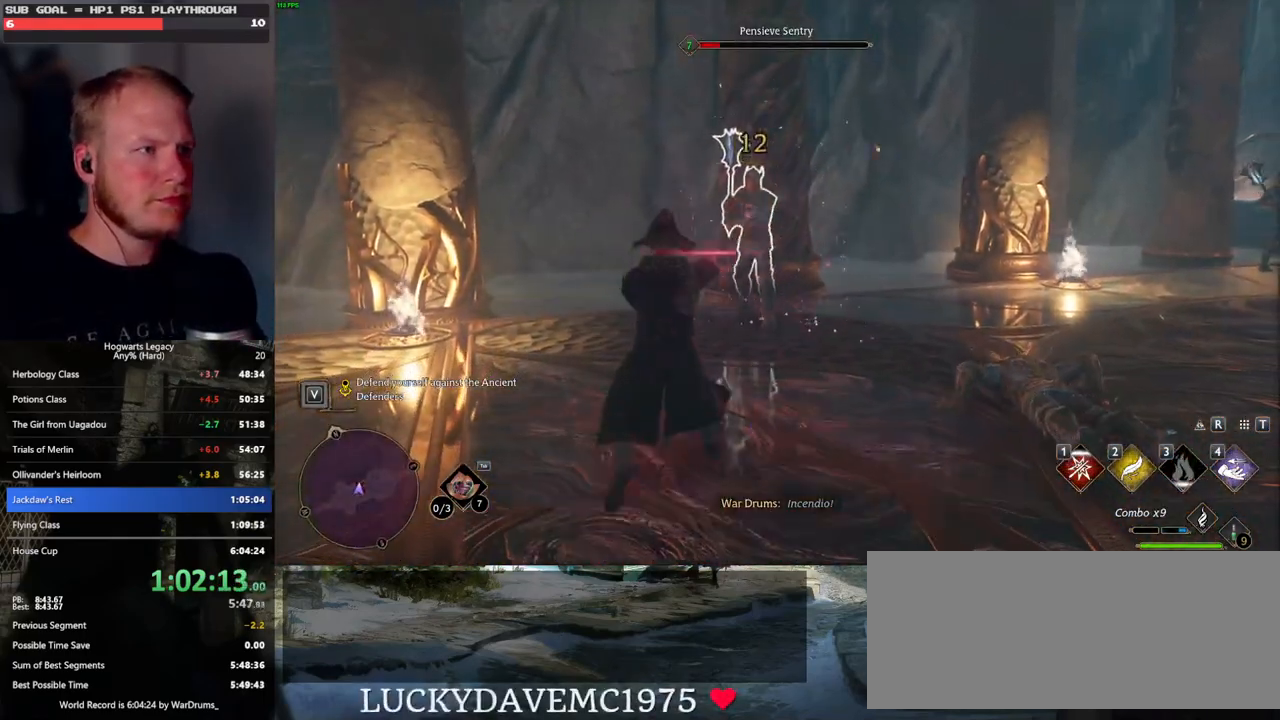
{"keys": ["w"], "mouse": ["left"], "events": [[67, "mouse_left", "up"], [367, "mouse_left", "down"]]}
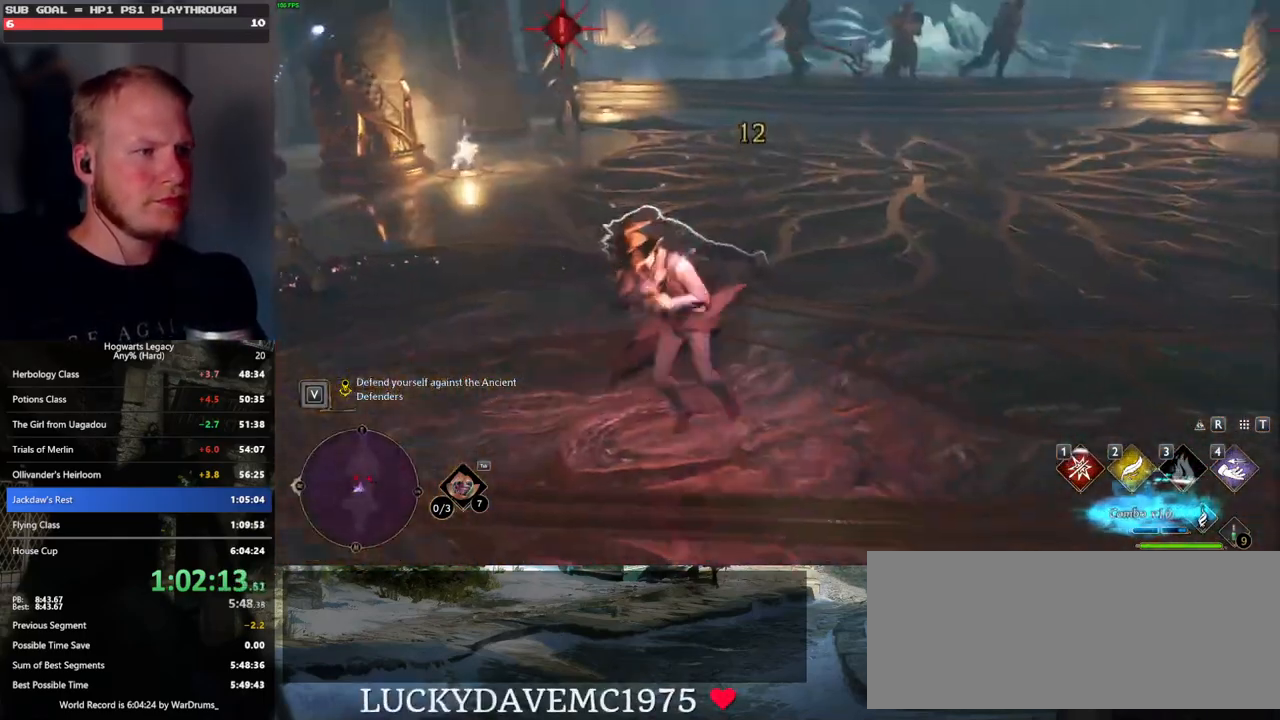
{"keys": ["w"], "mouse": ["left"], "events": [[17, "mouse_left", "up"], [500, "mouse_left", "down"]]}
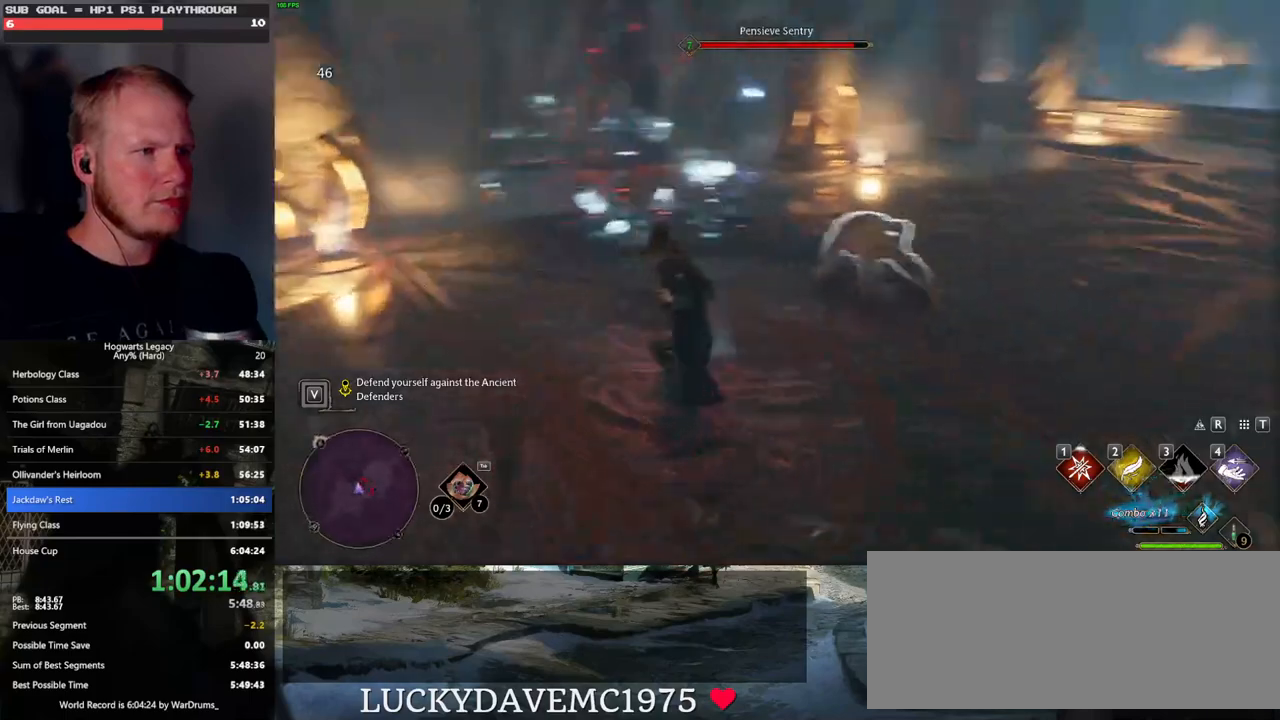
{"keys": ["w"], "mouse": [], "events": [[100, "mouse_left", "up"], [233, "a", "down"], [417, "a", "up"]]}
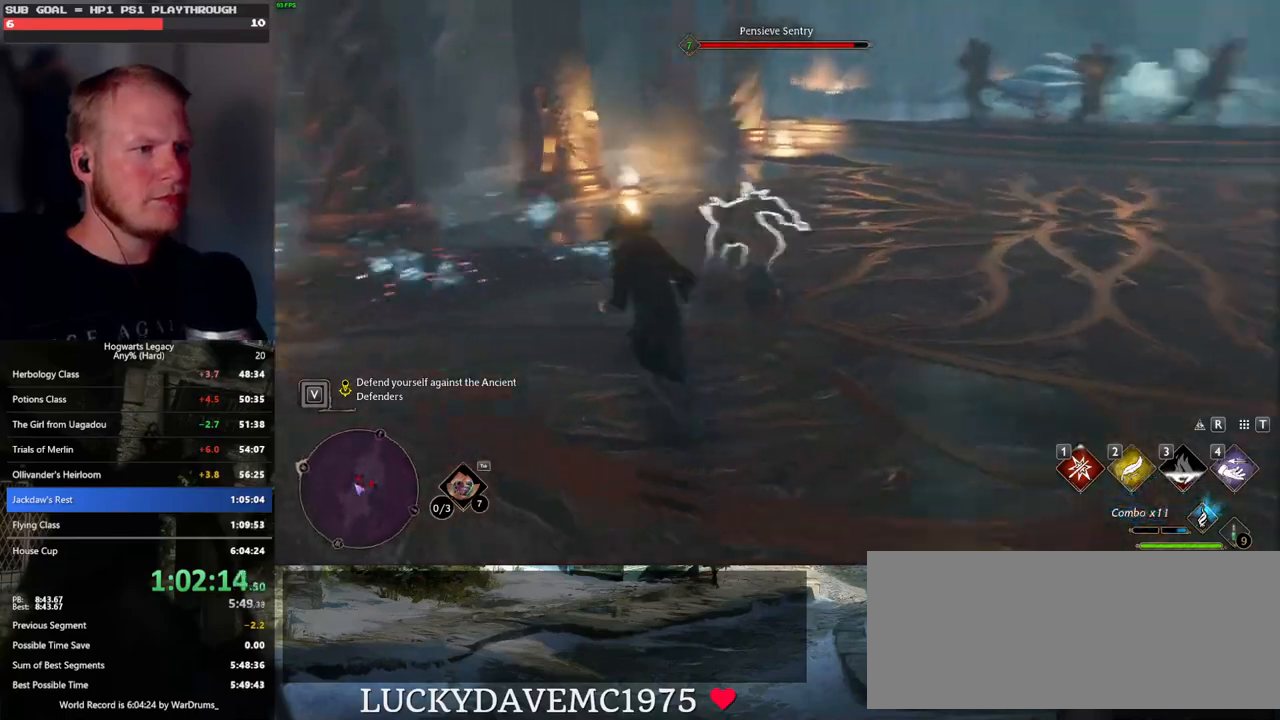
{"keys": ["a", "w"], "mouse": ["left"], "events": [[50, "mouse_left", "down"], [167, "mouse_left", "up"], [250, "mouse_left", "down"], [300, "a", "down"], [350, "mouse_left", "up"], [483, "mouse_left", "down"]]}
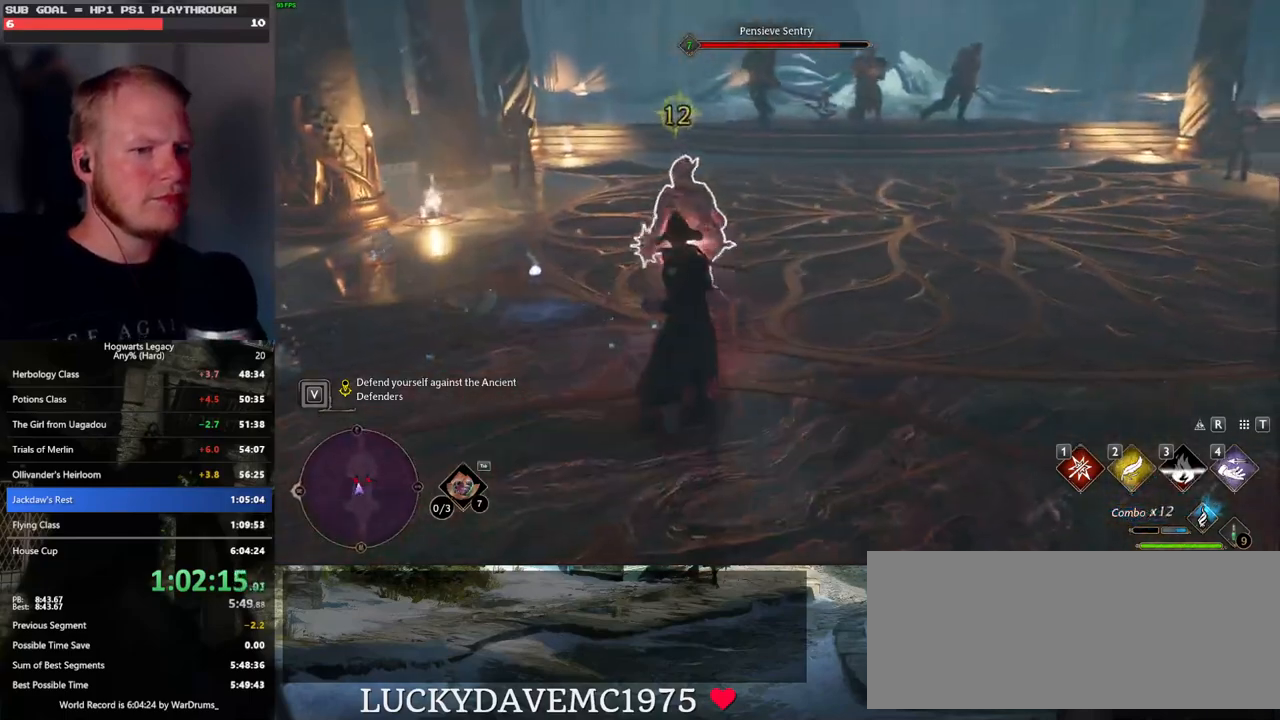
{"keys": ["a", "w"], "mouse": [], "events": [[100, "mouse_left", "up"], [200, "mouse_left", "down"], [283, "mouse_left", "up"], [400, "mouse_left", "down"], [500, "mouse_left", "up"]]}
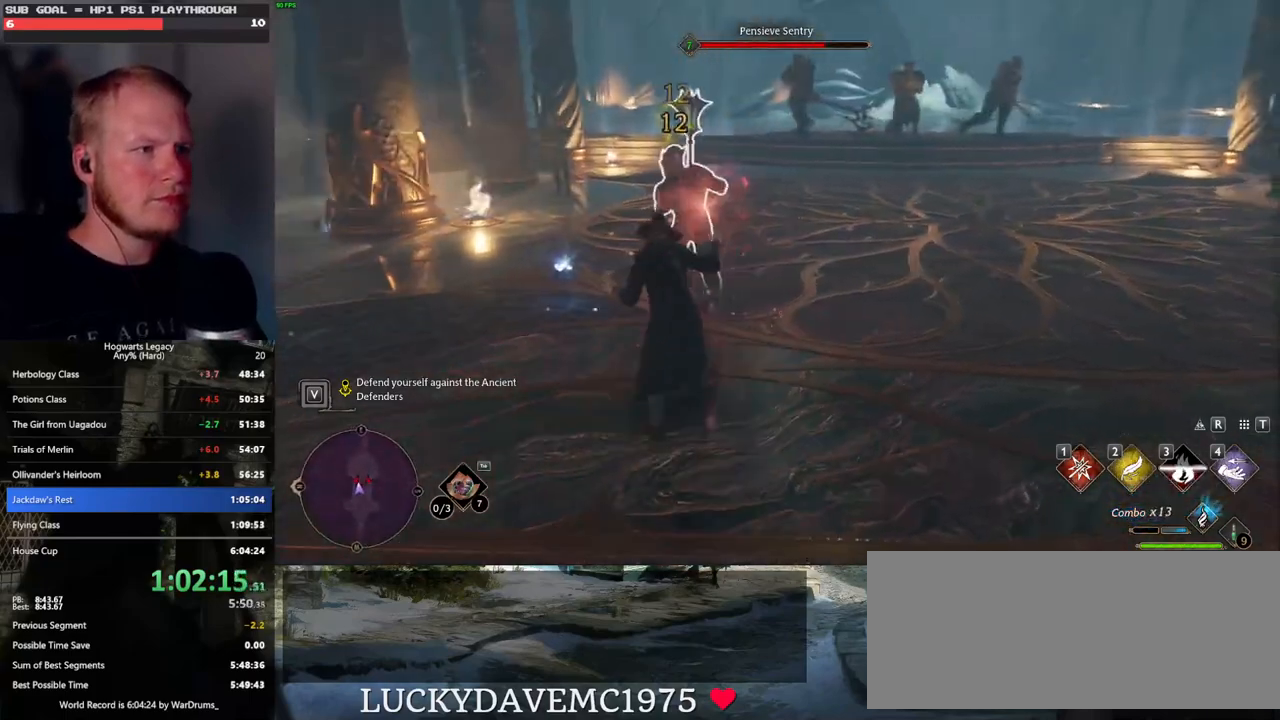
{"keys": ["a", "w"], "mouse": ["left"], "events": [[83, "mouse_left", "down"], [183, "mouse_left", "up"], [267, "mouse_left", "down"], [367, "mouse_left", "up"], [467, "mouse_left", "down"]]}
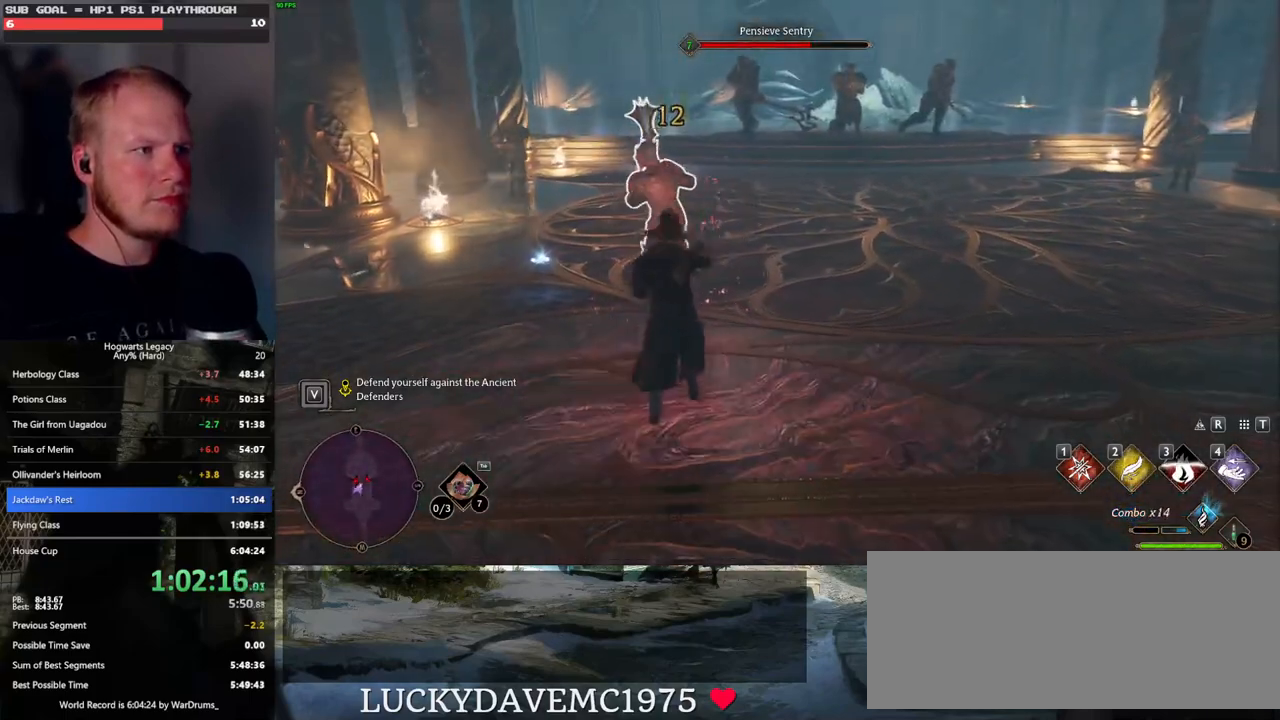
{"keys": ["a", "w"], "mouse": [], "events": [[67, "mouse_left", "up"]]}
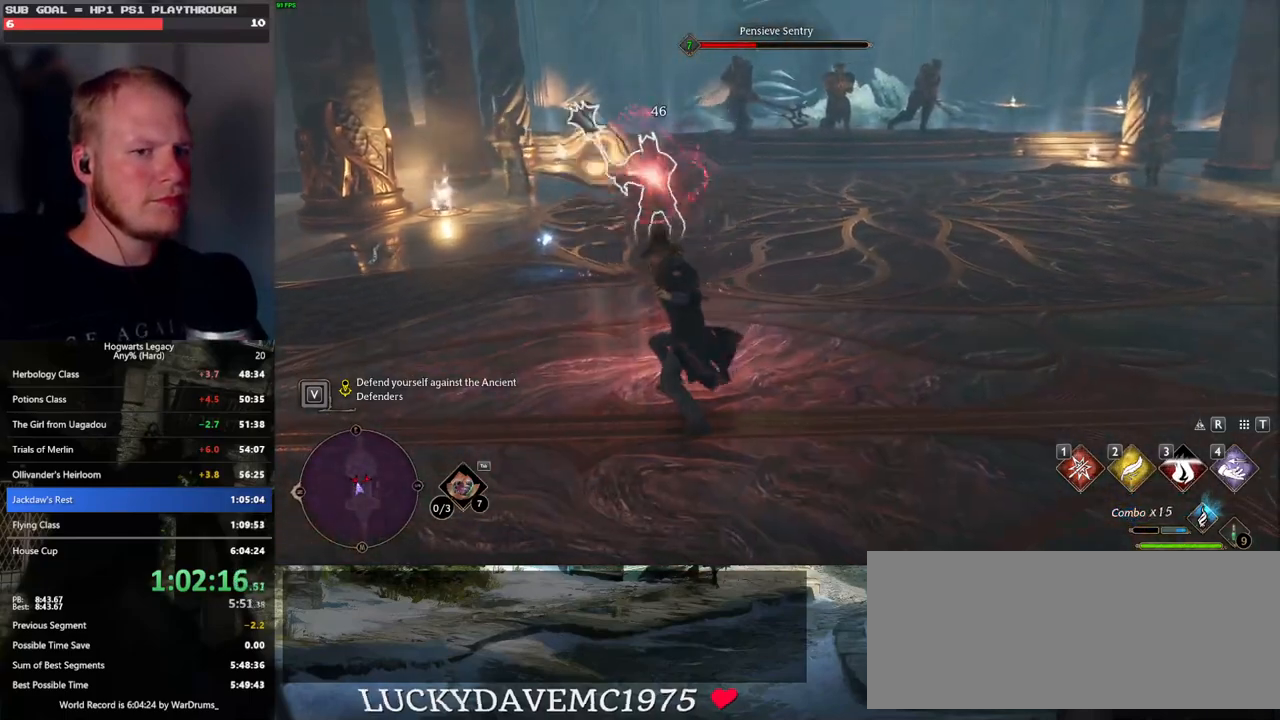
{"keys": ["w"], "mouse": [], "events": [[250, "a", "up"]]}
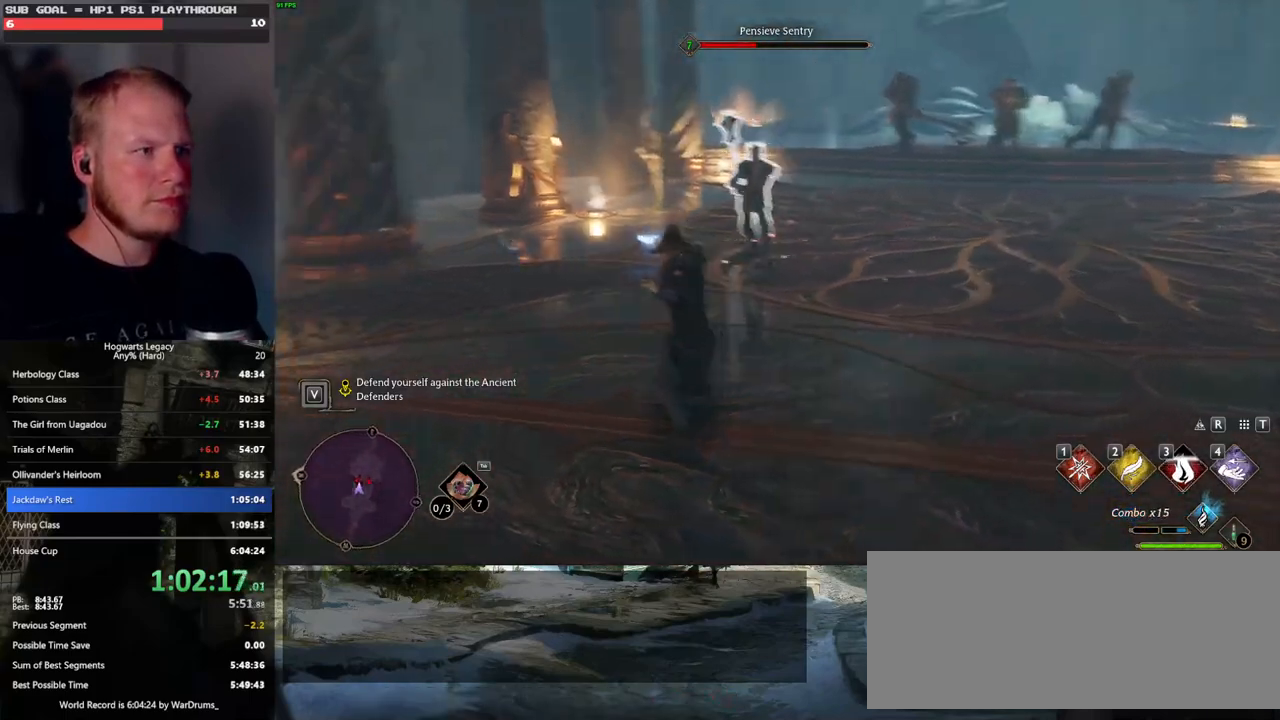
{"keys": ["a", "w"], "mouse": [], "events": [[83, "a", "down"], [167, "a", "up"], [483, "a", "down"]]}
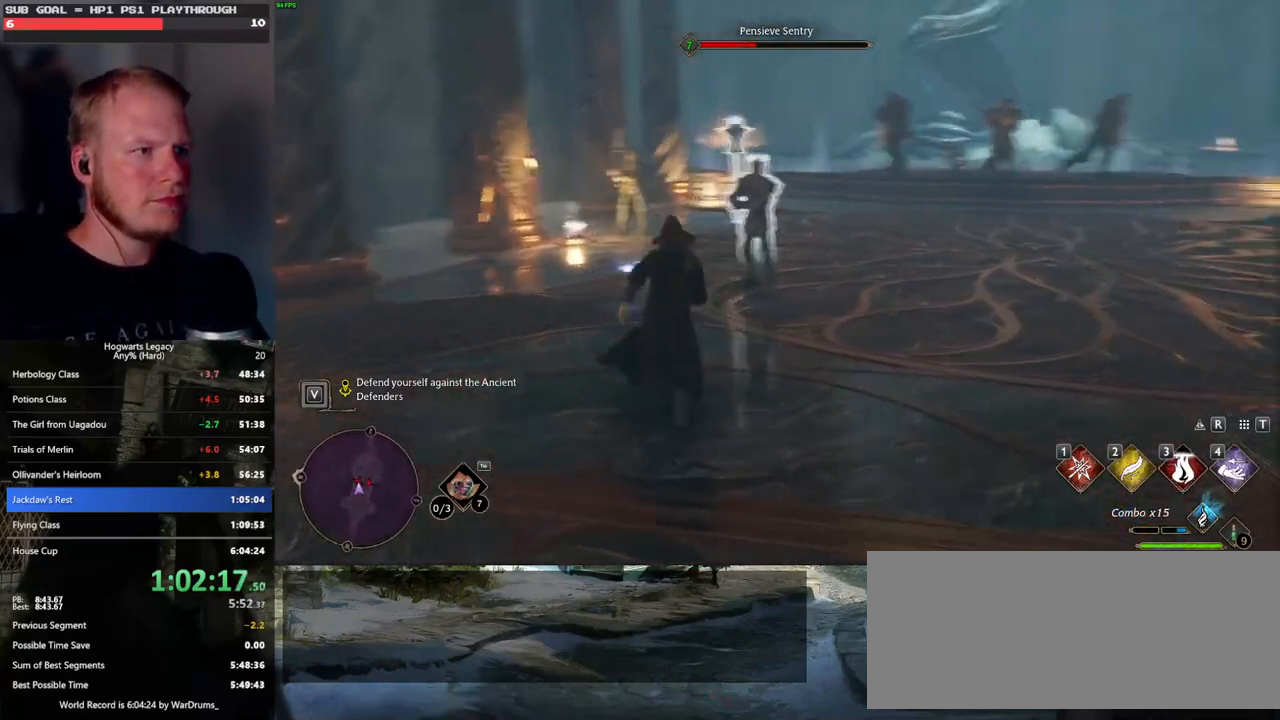
{"keys": ["a", "w"], "mouse": [], "events": [[67, "w", "up"], [417, "w", "down"]]}
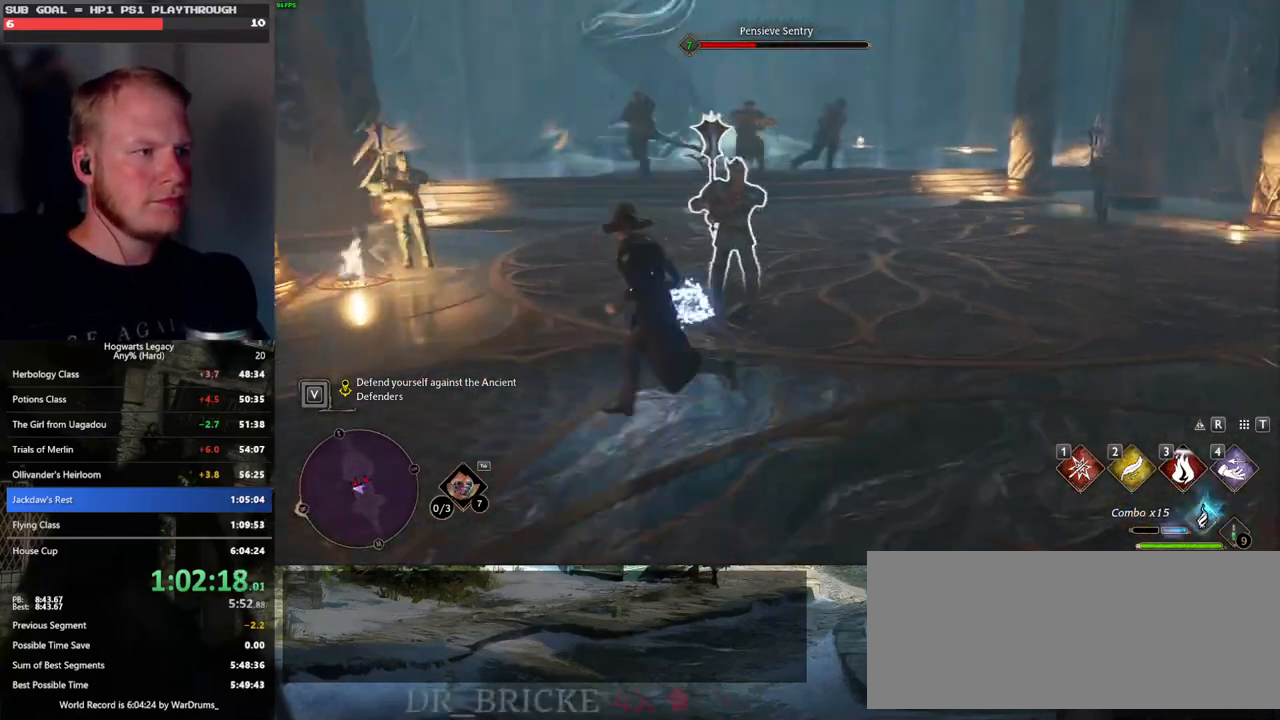
{"keys": [], "mouse": [], "events": [[250, "a", "up"], [450, "w", "up"]]}
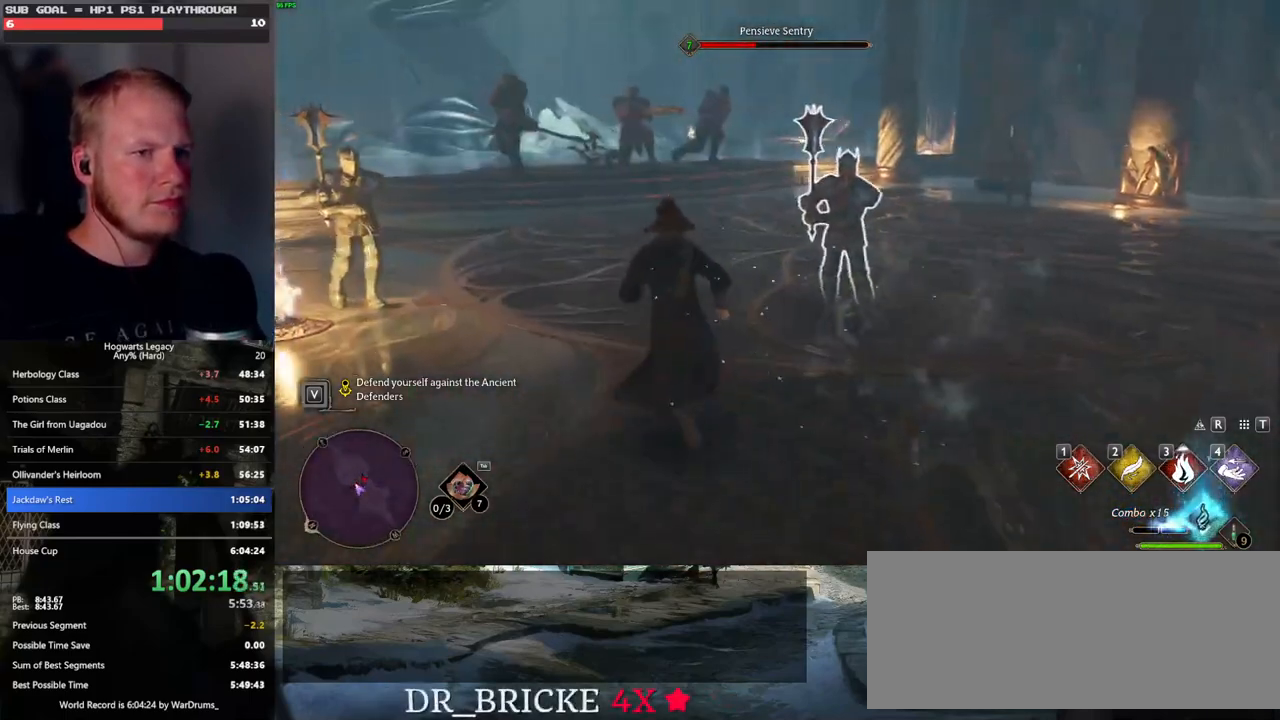
{"keys": [], "mouse": [], "events": []}
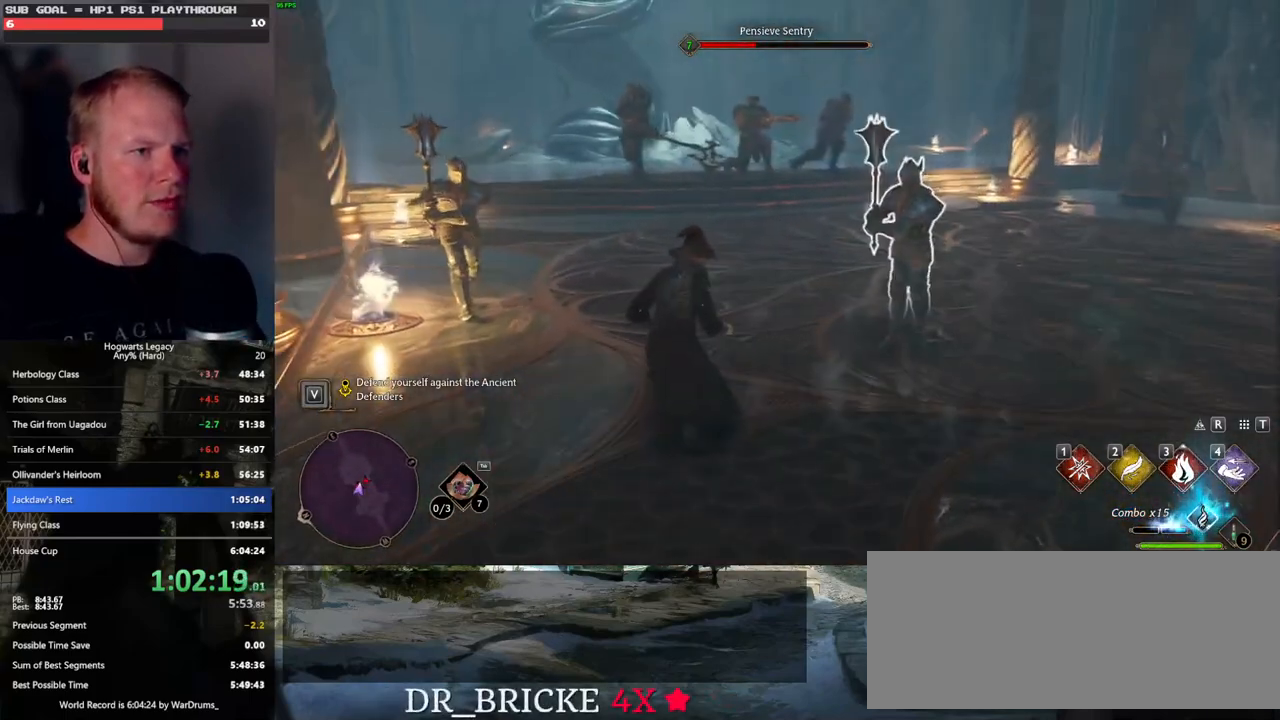
{"keys": ["s"], "mouse": [], "events": [[433, "s", "down"]]}
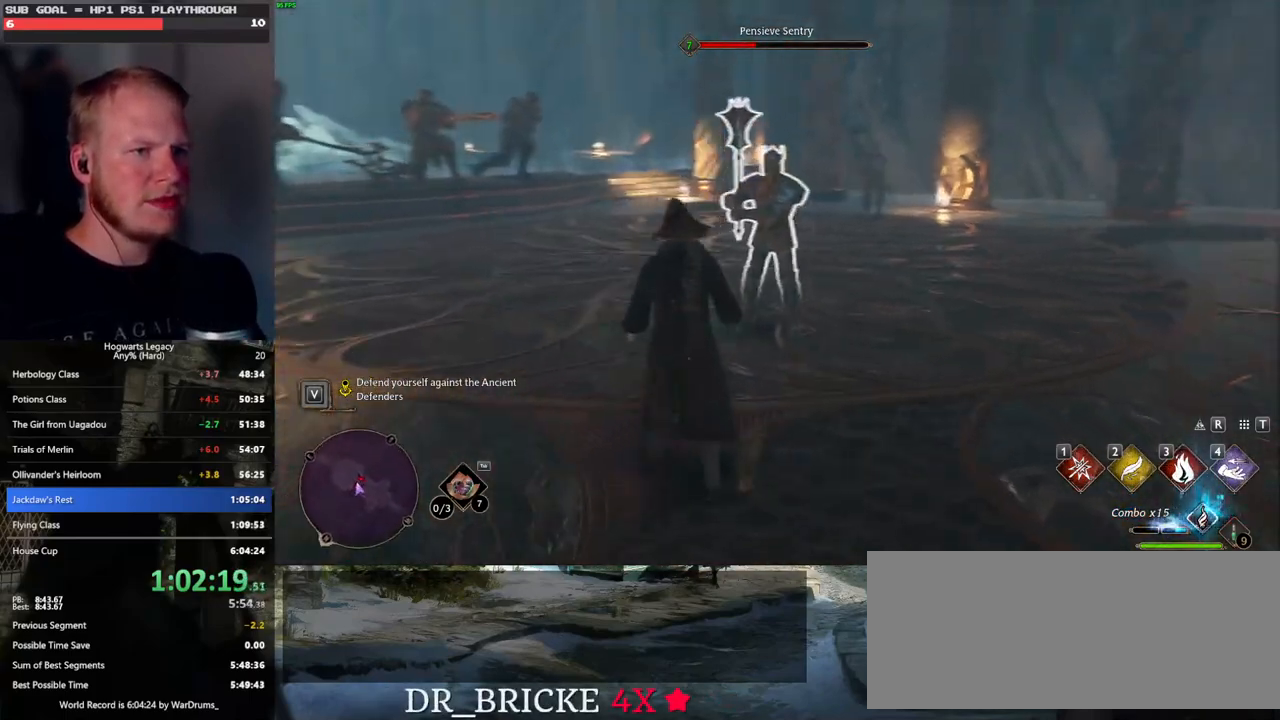
{"keys": ["d"], "mouse": [], "events": [[133, "s", "up"], [233, "s", "down"], [317, "d", "down"], [350, "s", "up"]]}
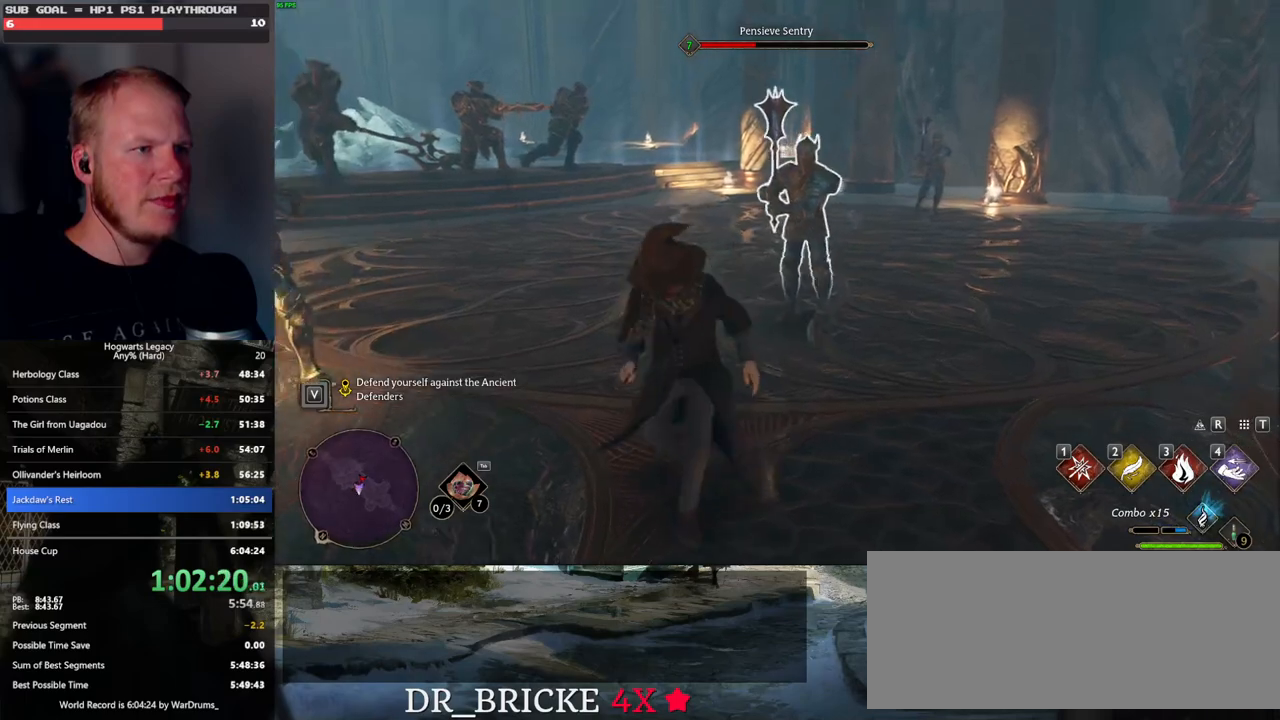
{"keys": ["w"], "mouse": [], "events": [[17, "w", "down"], [317, "a", "down"], [333, "d", "up"], [500, "a", "up"]]}
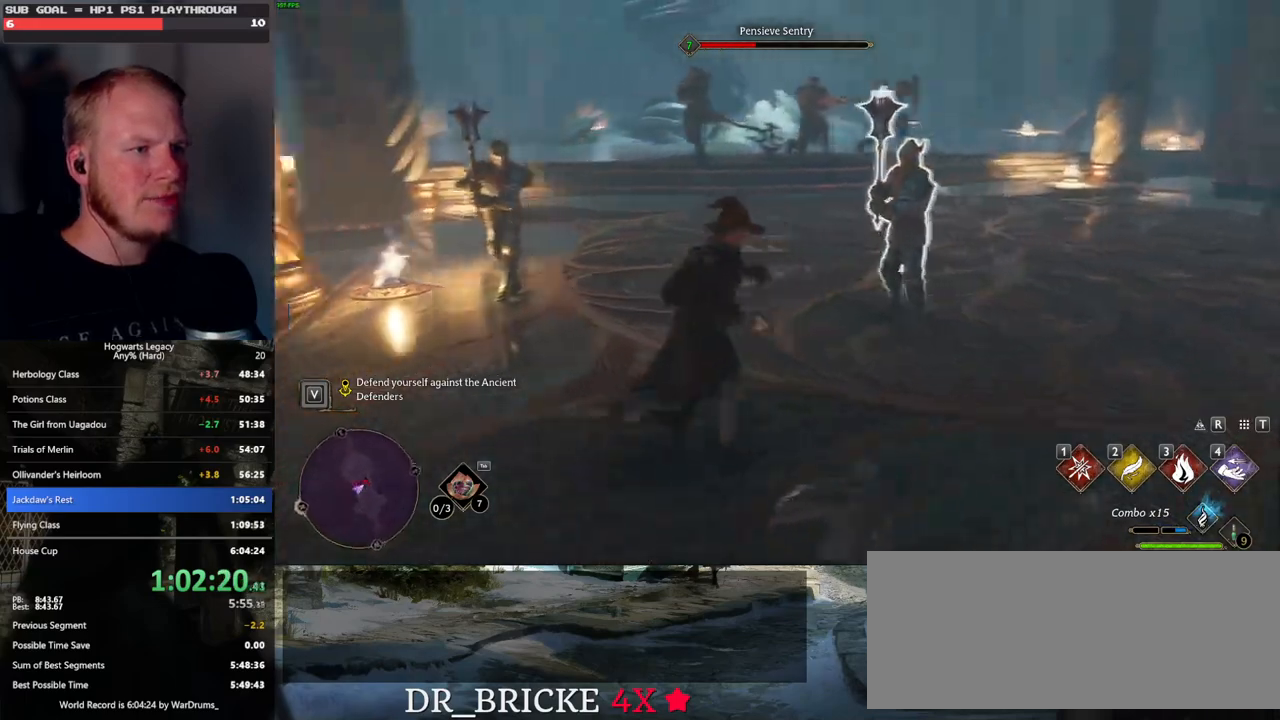
{"keys": [], "mouse": [], "events": [[33, "w", "up"], [333, "4", "down"], [450, "4", "up"]]}
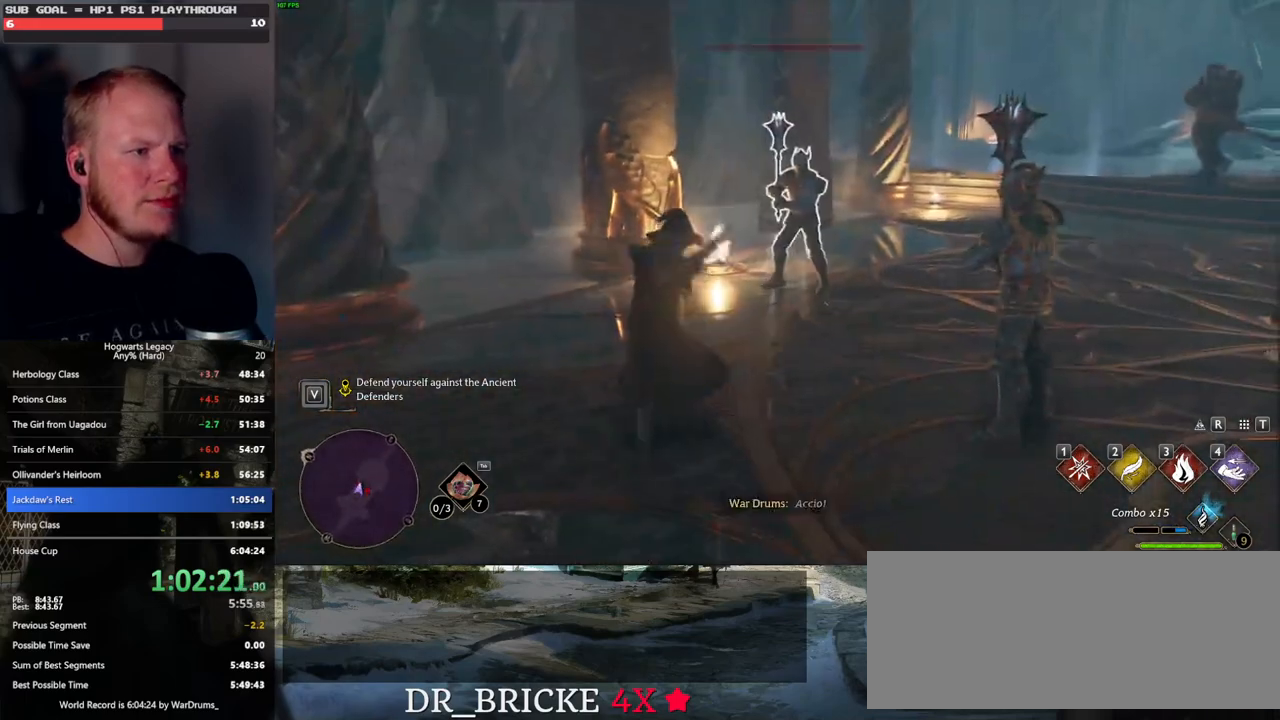
{"keys": [], "mouse": [], "events": []}
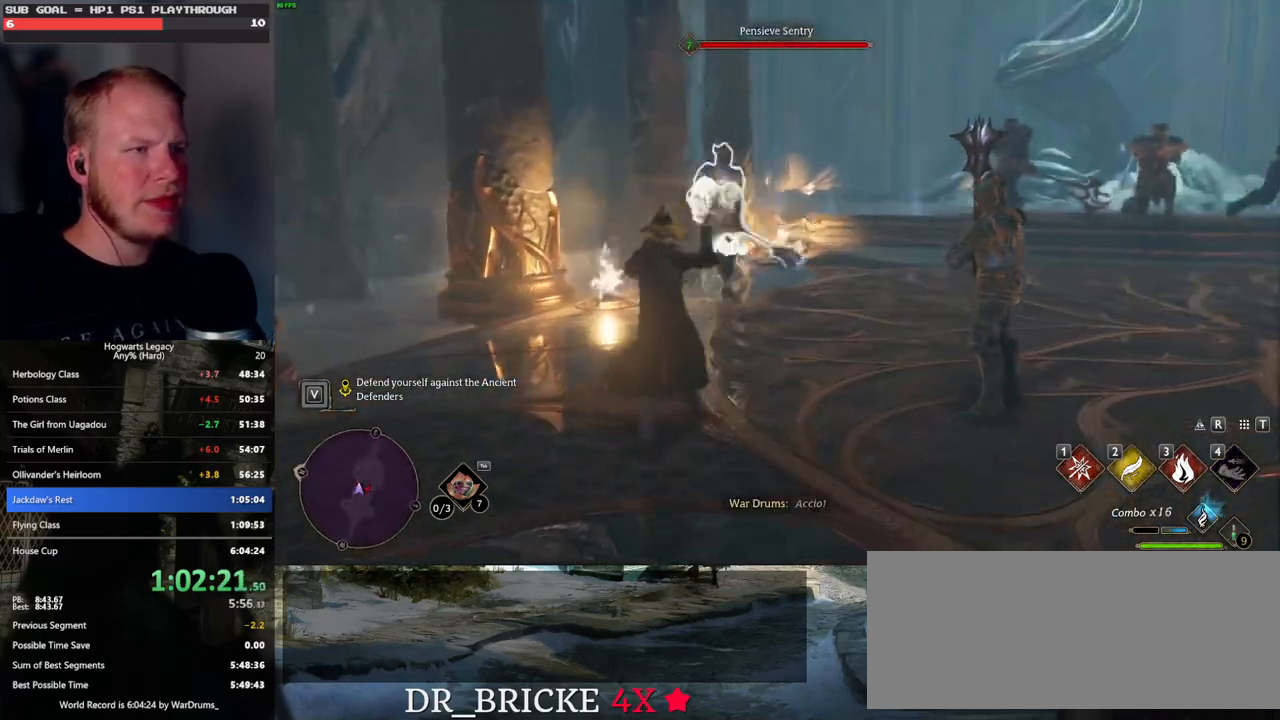
{"keys": [], "mouse": [], "events": [[33, "3", "down"], [100, "3", "up"], [200, "3", "down"], [250, "3", "up"], [350, "3", "down"], [417, "3", "up"]]}
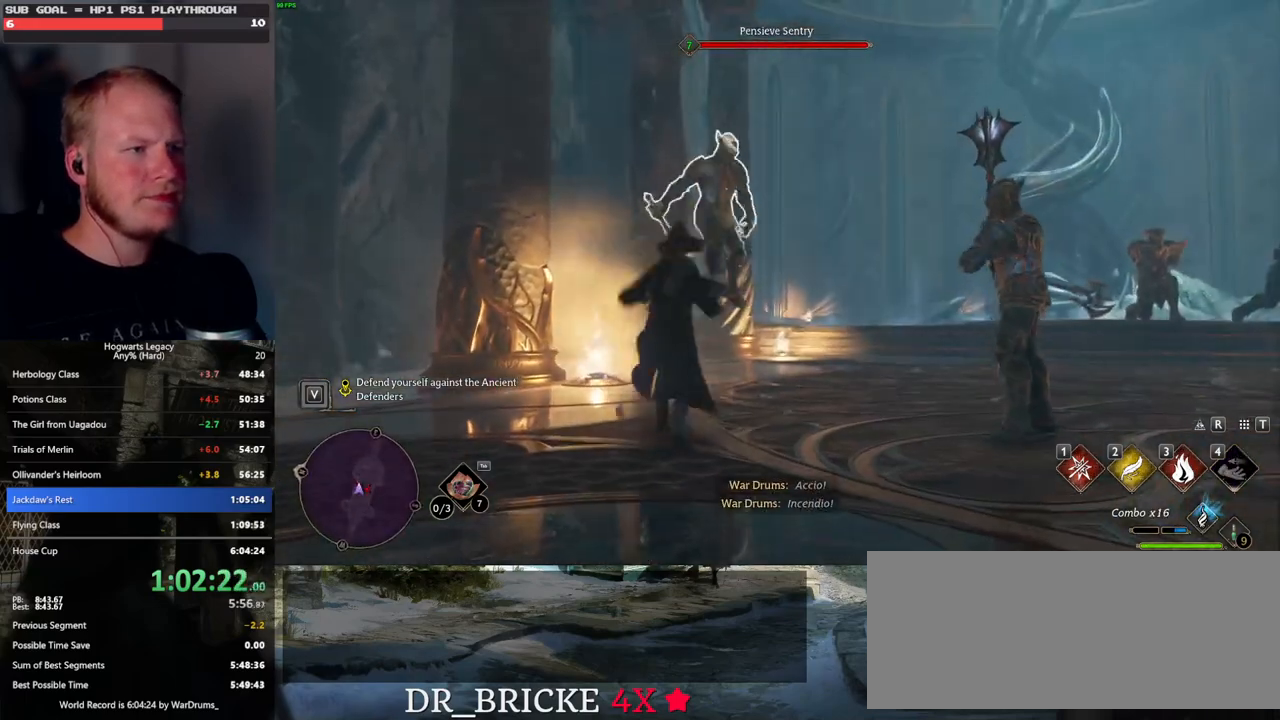
{"keys": [], "mouse": [], "events": [[167, "mouse_left", "down"], [283, "mouse_left", "up"], [350, "mouse_left", "down"], [467, "mouse_left", "up"]]}
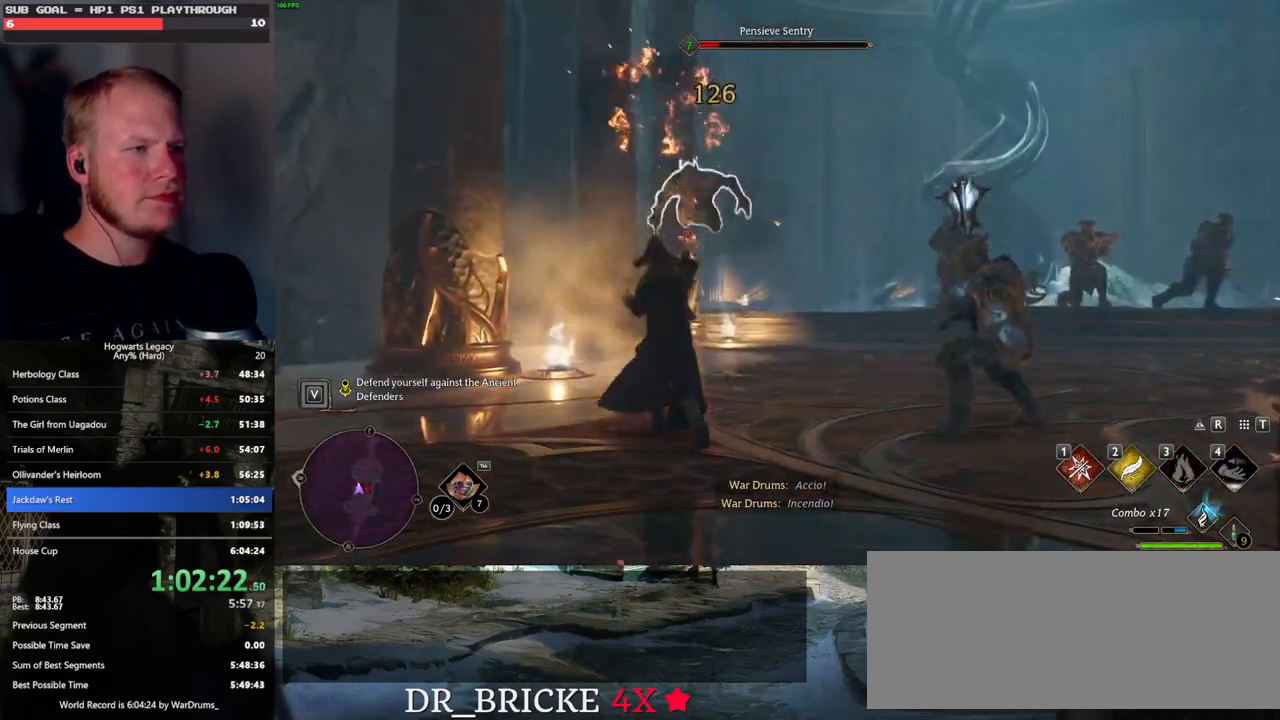
{"keys": [], "mouse": [], "events": [[50, "mouse_left", "down"], [167, "mouse_left", "up"], [217, "mouse_left", "down"], [333, "mouse_left", "up"]]}
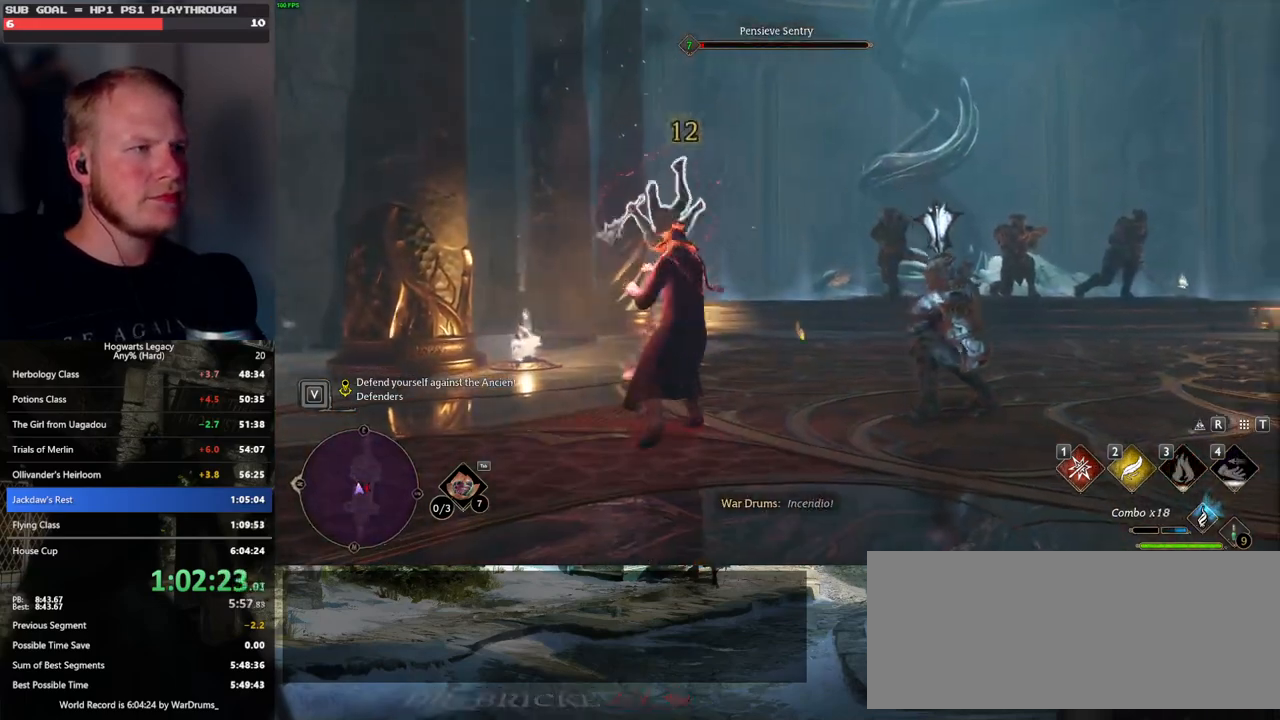
{"keys": ["w"], "mouse": [], "events": [[333, "w", "down"]]}
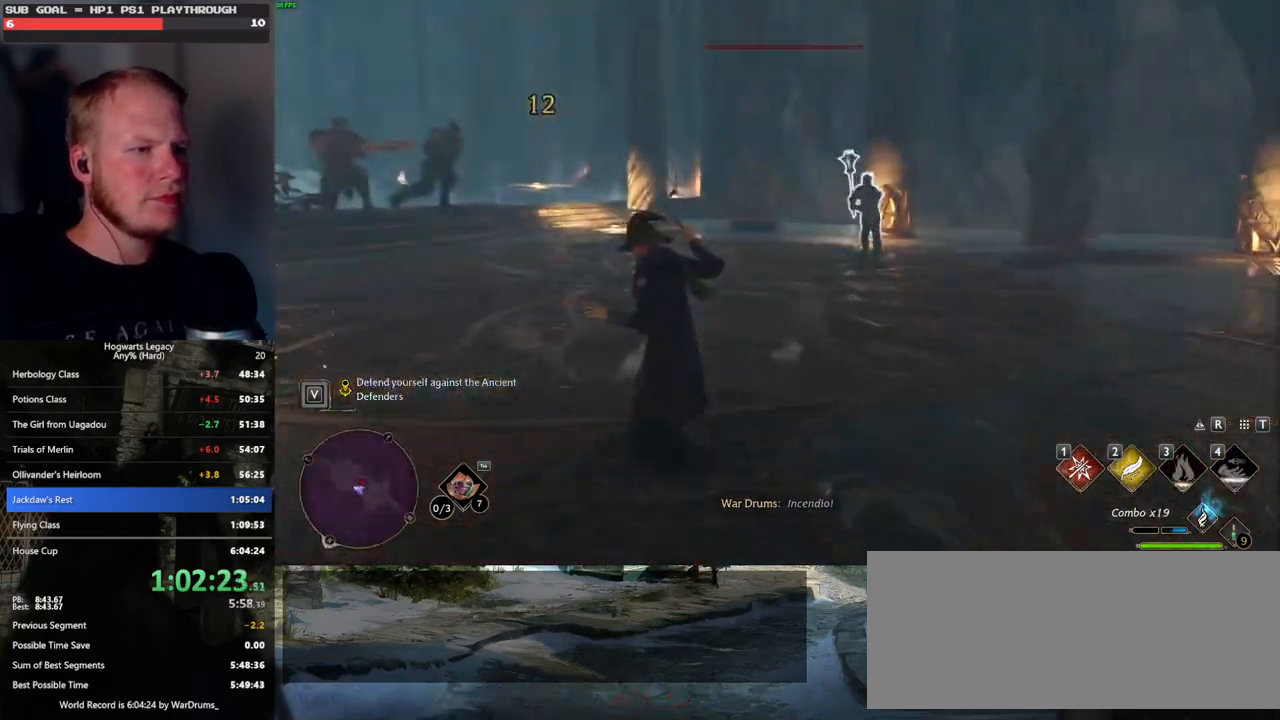
{"keys": ["d"], "mouse": [], "events": [[500, "d", "down"], [500, "w", "up"]]}
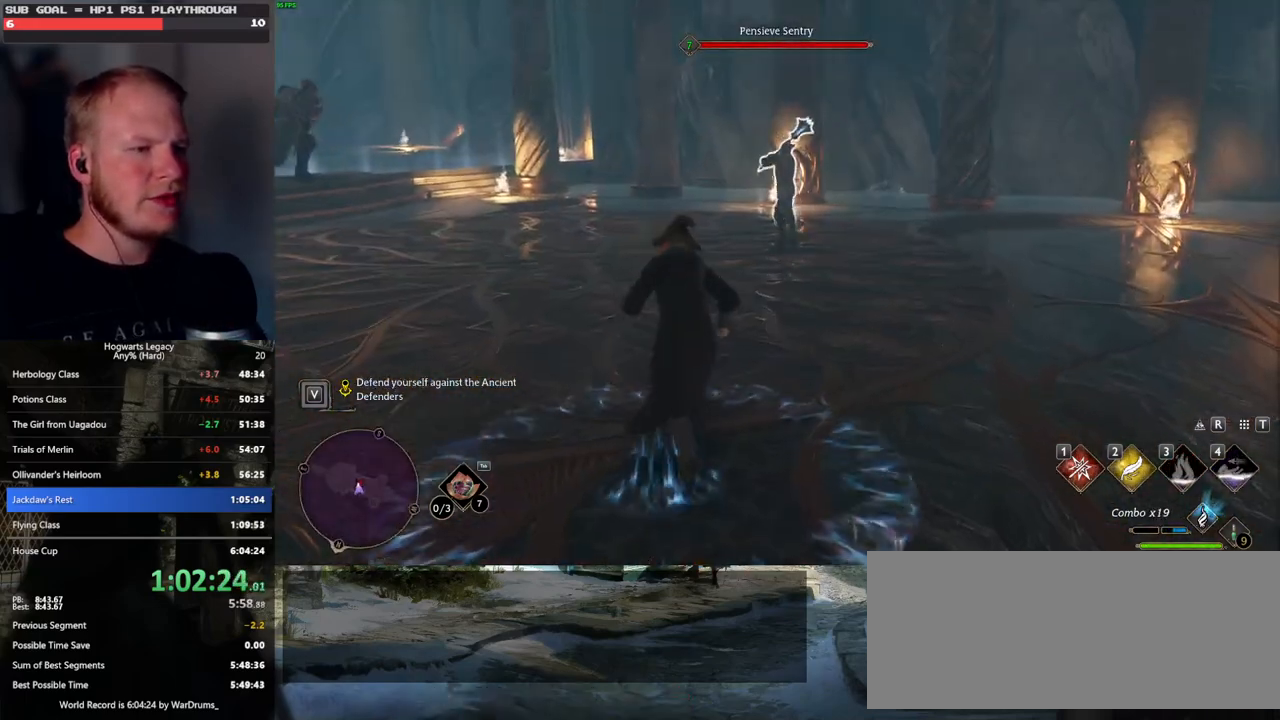
{"keys": ["d", "s", "space"], "mouse": [], "events": [[217, "s", "down"], [383, "space", "down"]]}
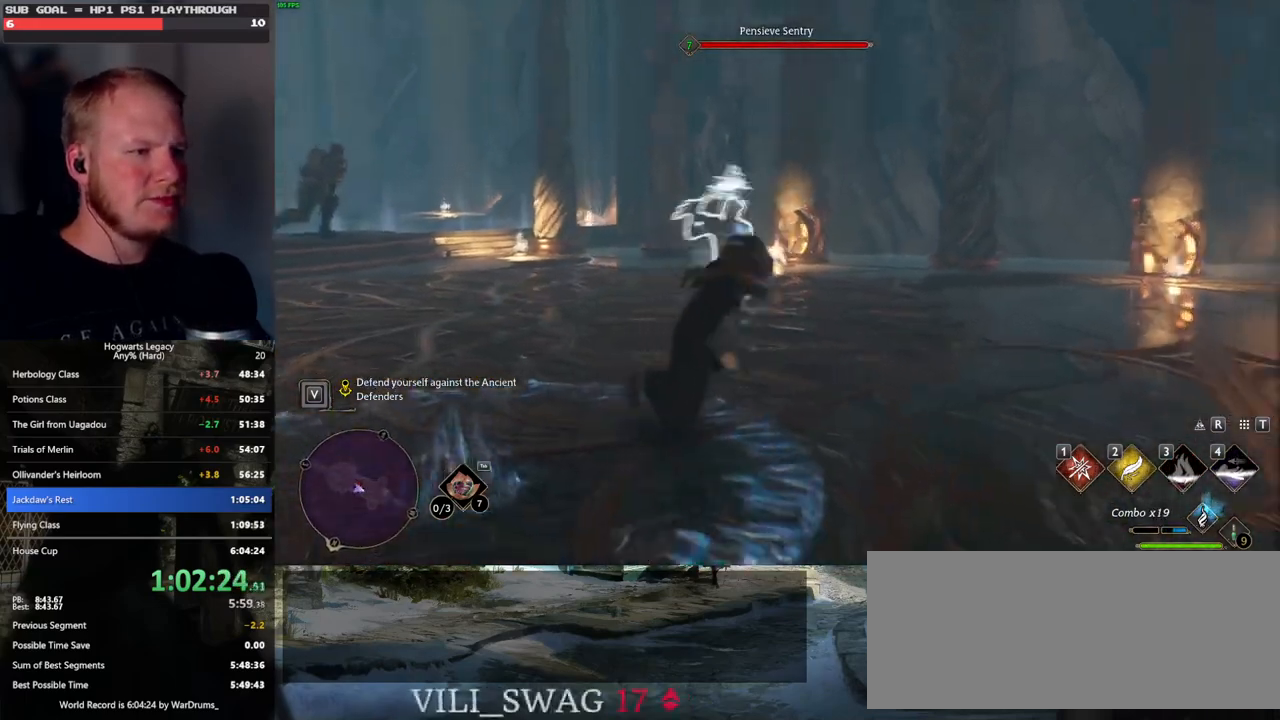
{"keys": ["d", "w"], "mouse": [], "events": [[50, "space", "up"], [133, "s", "up"], [333, "shift_l", "down"], [350, "w", "down"], [483, "shift_l", "up"]]}
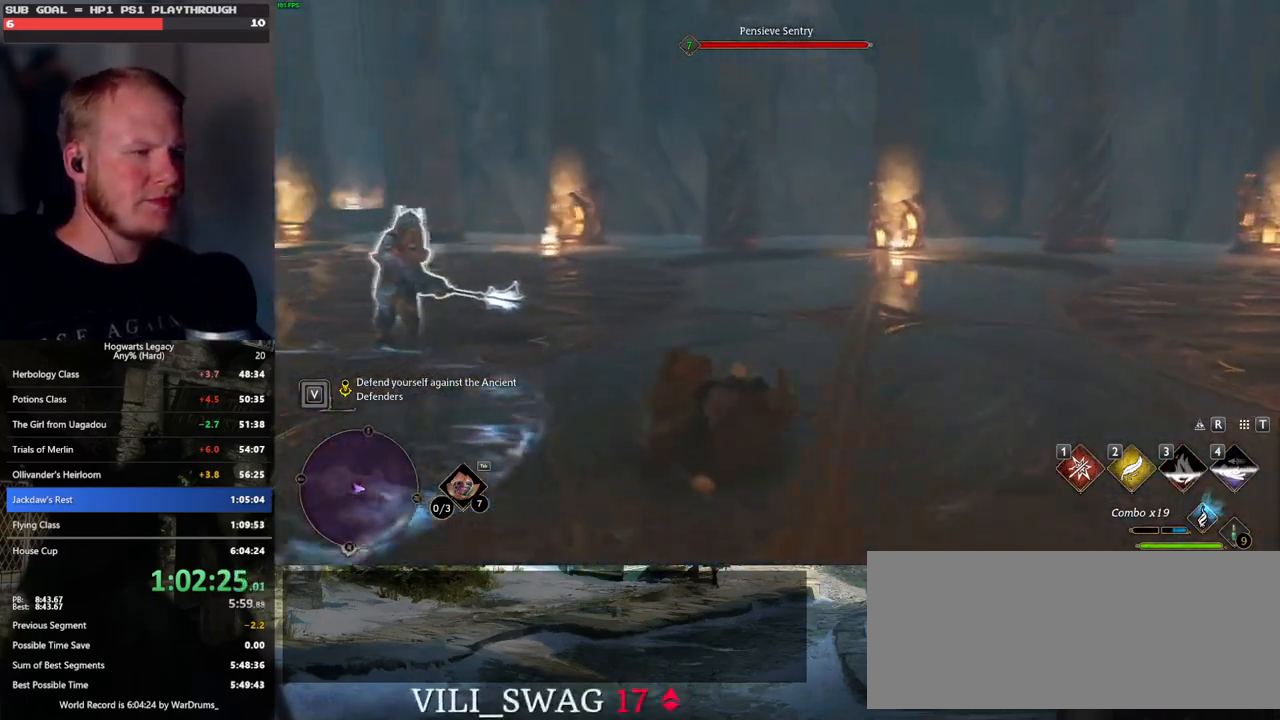
{"keys": ["w"], "mouse": [], "events": [[317, "d", "up"]]}